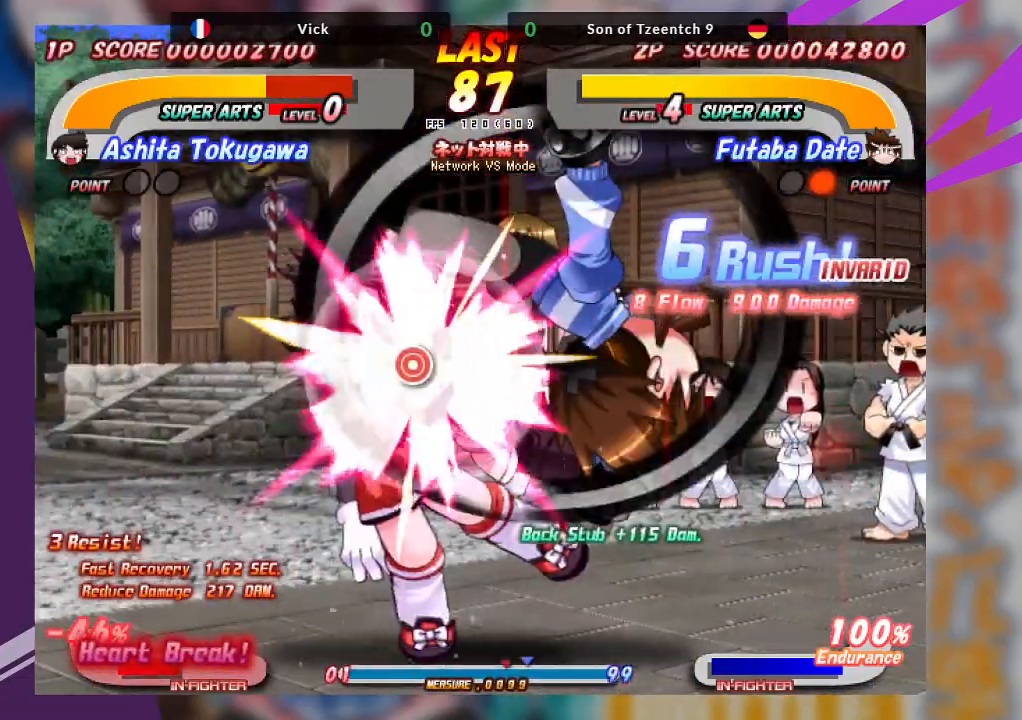
Gameplay with a controller (arcade stick); each line is a JSON object with the inputs held at the frame after it. "events" lists button and stick changes between this image and that frame as [ms after this image, input, new state], when the widget could be followed in between. Not read: L3 R3 other_buttons.
{"buttons": [], "left_stick": "center", "events": [[267, "TRIANGLE", "down"], [400, "TRIANGLE", "up"]]}
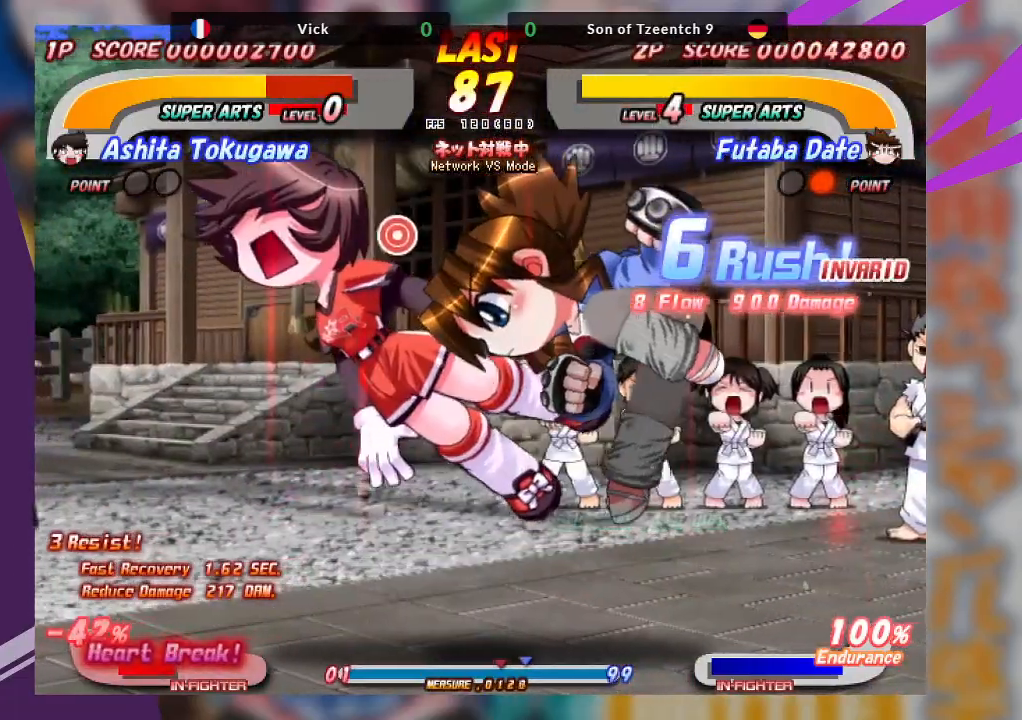
{"buttons": [], "left_stick": "left", "events": [[500, "left_stick", "left"]]}
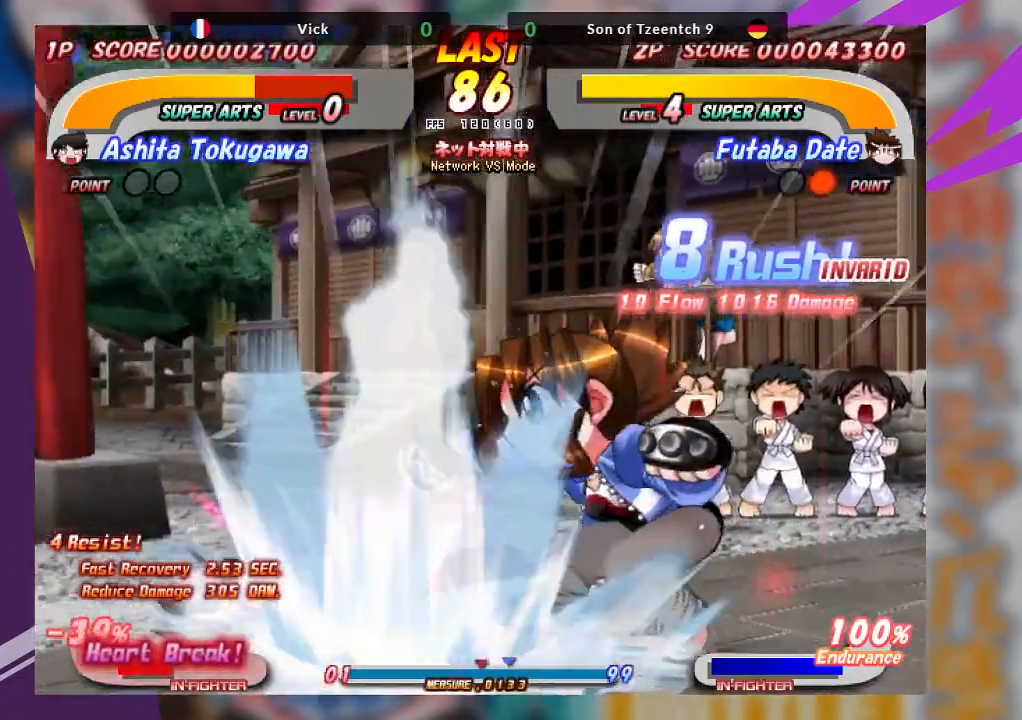
{"buttons": [], "left_stick": "center", "events": [[17, "SQUARE", "down"], [33, "TRIANGLE", "down"], [150, "SQUARE", "up"], [167, "TRIANGLE", "up"], [317, "left_stick", "center"]]}
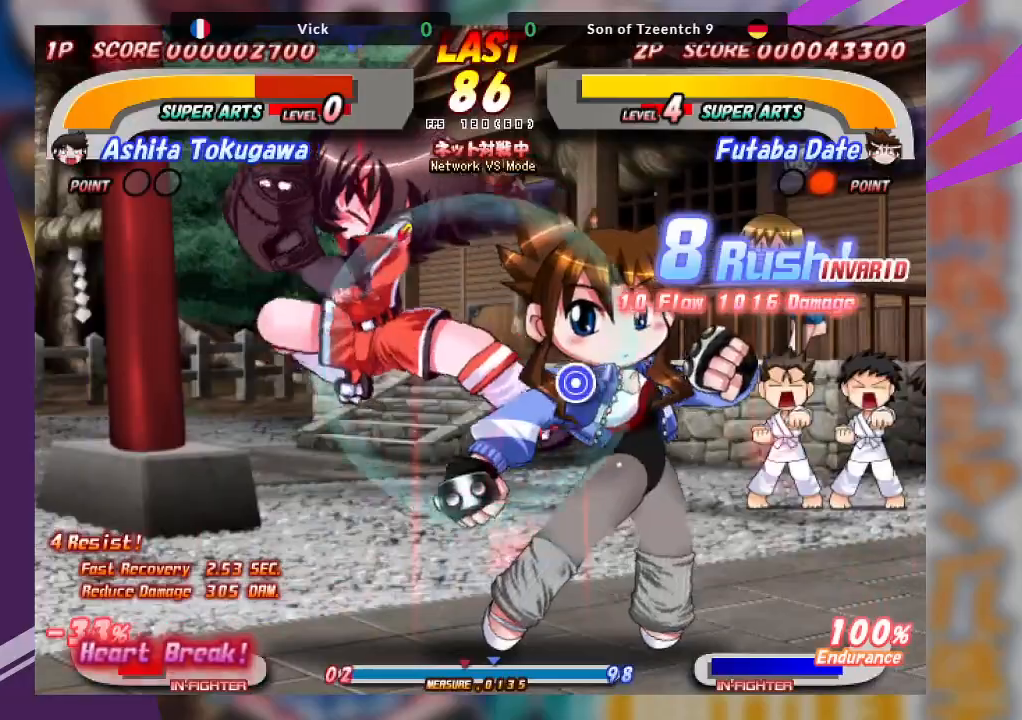
{"buttons": [], "left_stick": "center", "events": [[217, "TRIANGLE", "down"], [383, "TRIANGLE", "up"]]}
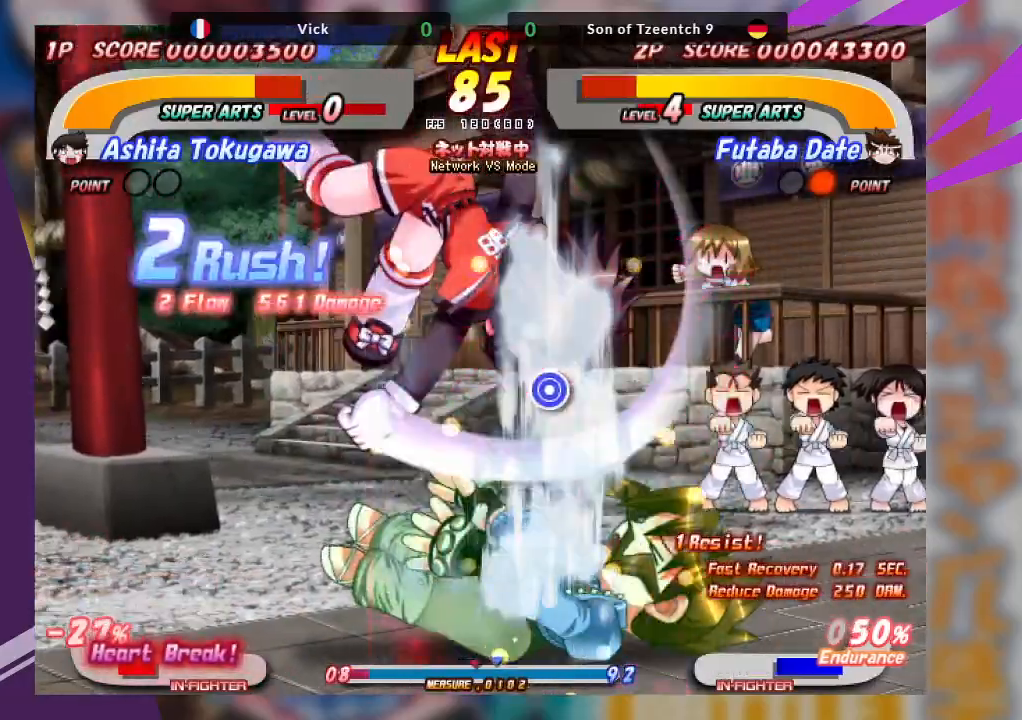
{"buttons": ["CROSS"], "left_stick": "right", "events": [[200, "CROSS", "down"], [300, "left_stick", "right"]]}
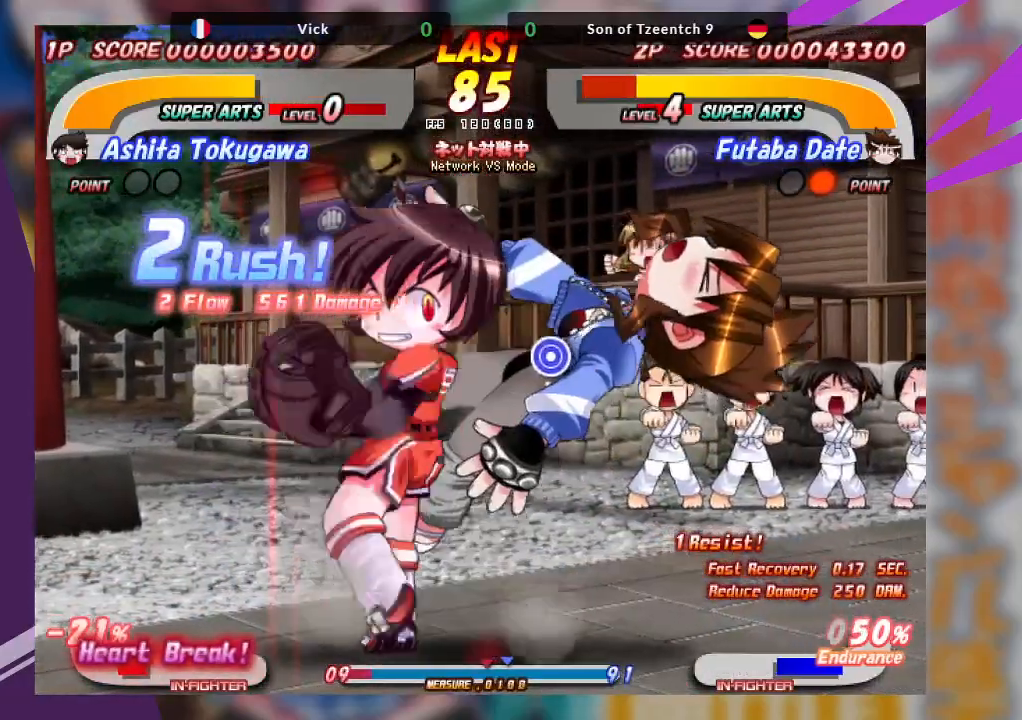
{"buttons": ["CROSS"], "left_stick": "right", "events": [[50, "left_stick", "center"], [250, "CROSS", "up"], [267, "CROSS", "down"], [500, "left_stick", "right"]]}
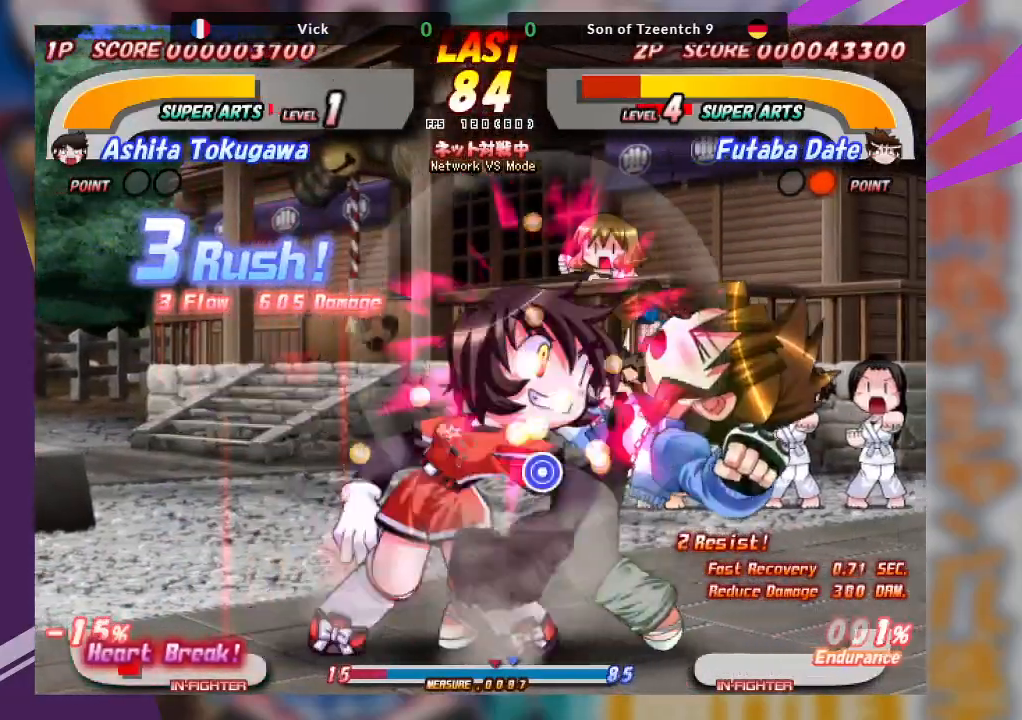
{"buttons": ["CROSS"], "left_stick": "center", "events": [[100, "left_stick", "center"]]}
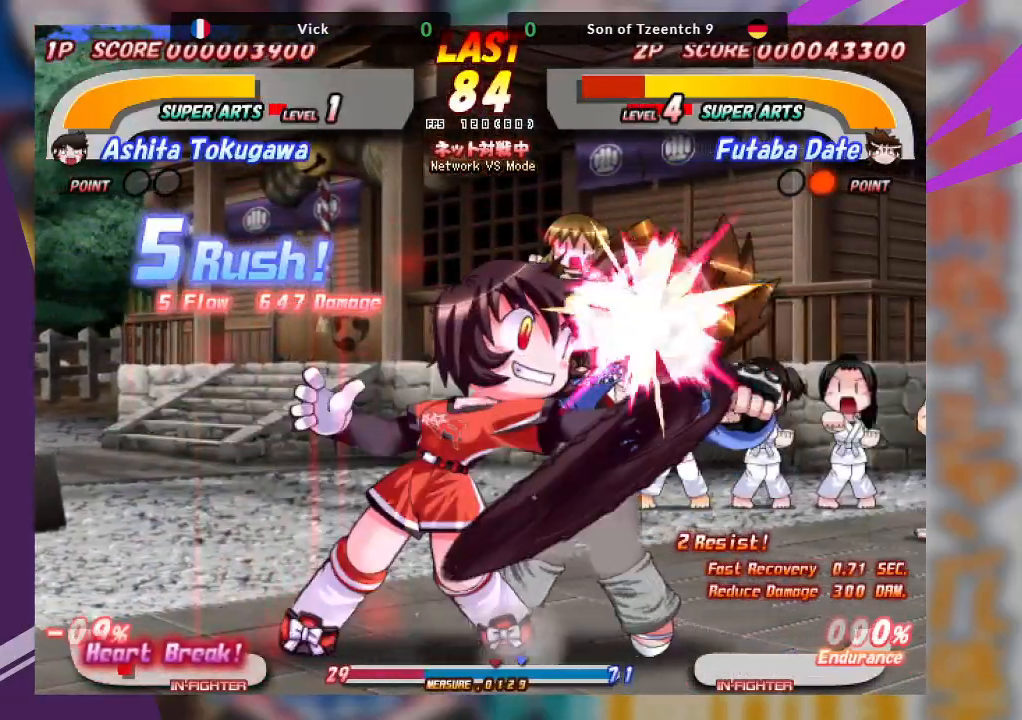
{"buttons": ["CROSS"], "left_stick": "center", "events": []}
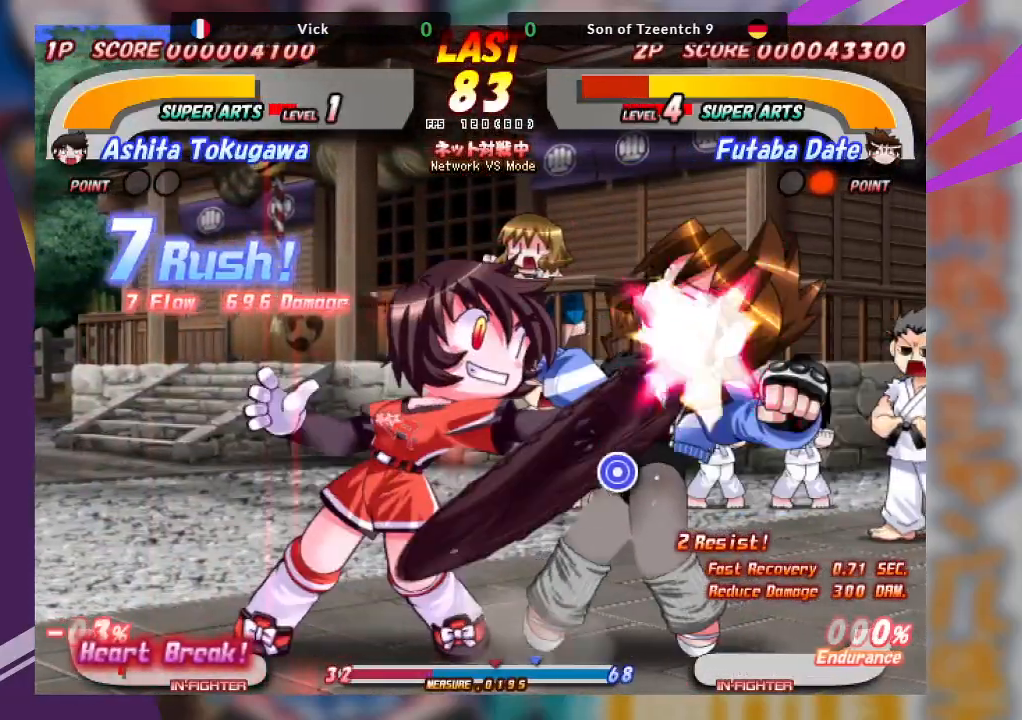
{"buttons": ["CROSS"], "left_stick": "center", "events": []}
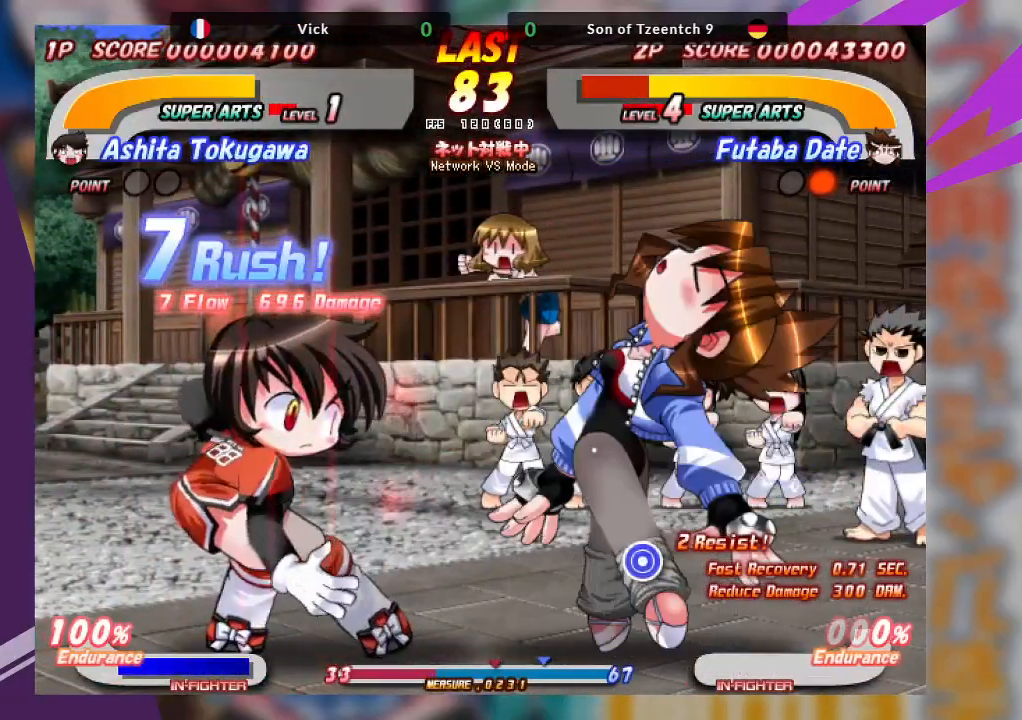
{"buttons": [], "left_stick": "center", "events": [[483, "CROSS", "up"]]}
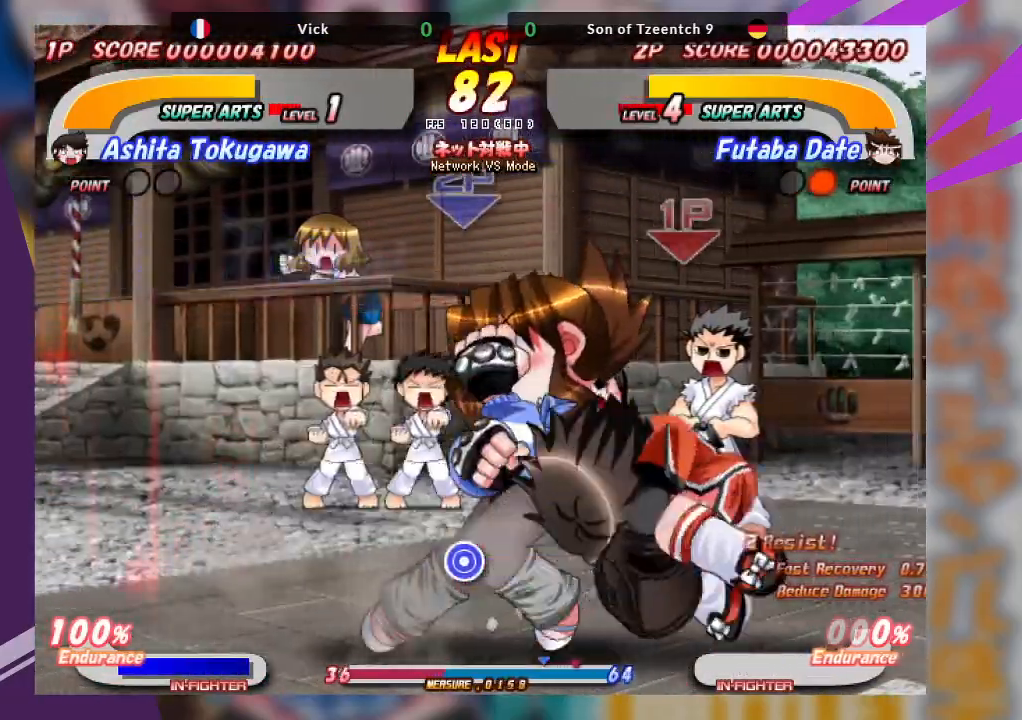
{"buttons": [], "left_stick": "center", "events": [[50, "left_stick", "down-left"], [100, "TRIANGLE", "down"], [183, "TRIANGLE", "up"], [267, "TRIANGLE", "down"], [367, "TRIANGLE", "up"], [383, "left_stick", "down"], [483, "left_stick", "center"]]}
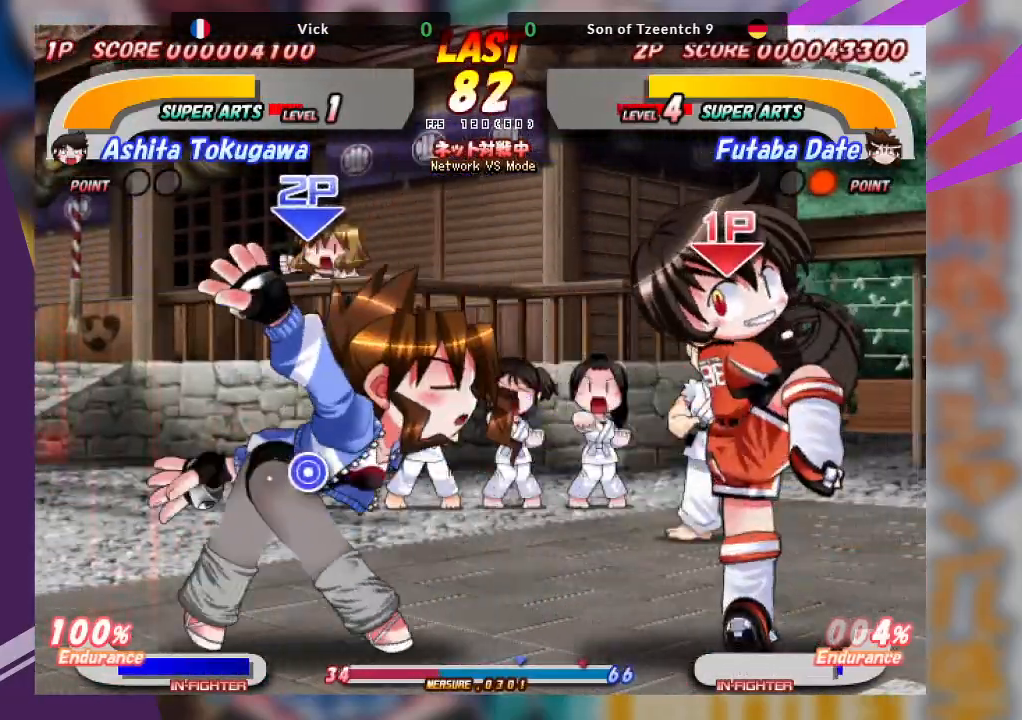
{"buttons": ["CROSS"], "left_stick": "center", "events": [[200, "CROSS", "down"]]}
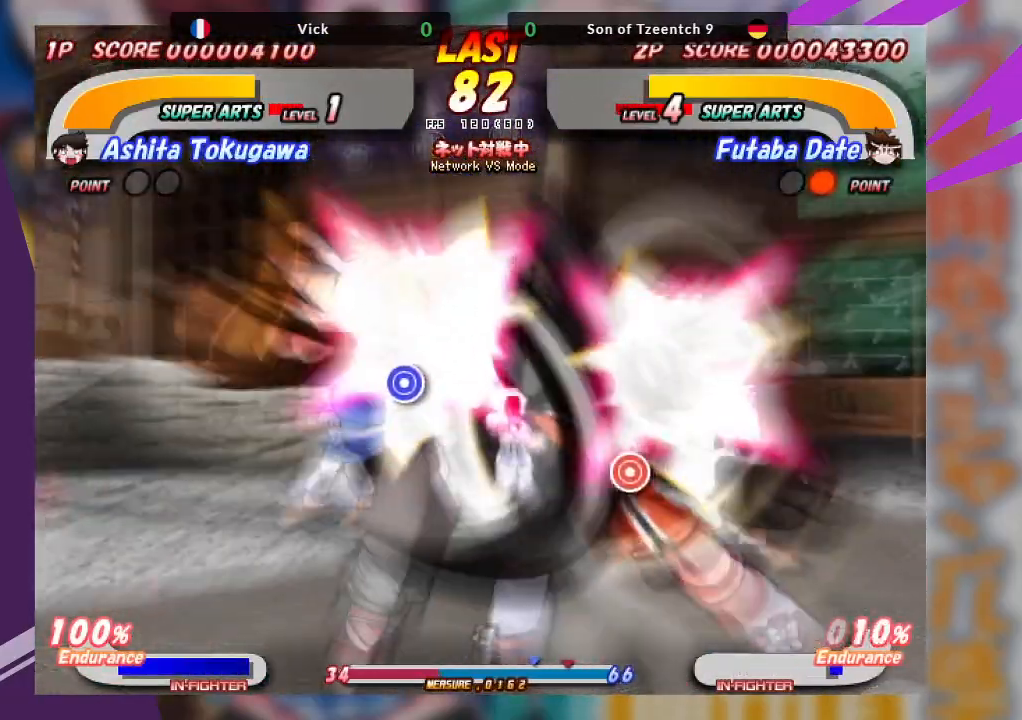
{"buttons": ["CROSS"], "left_stick": "center", "events": [[217, "CROSS", "up"], [250, "left_stick", "up"], [300, "CROSS", "down"], [417, "left_stick", "center"]]}
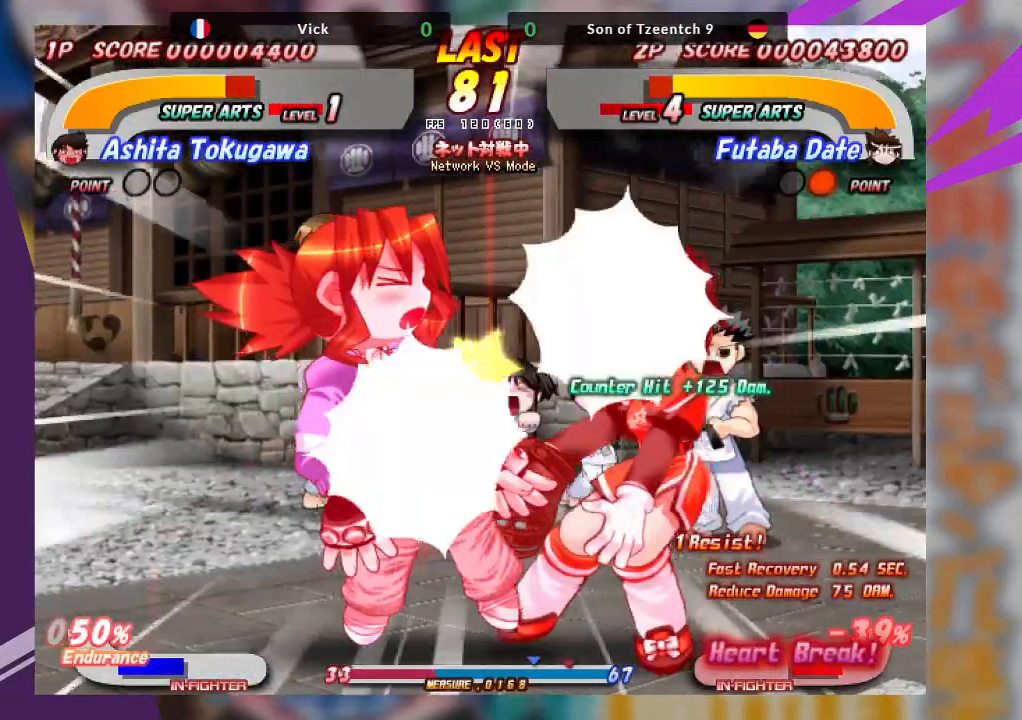
{"buttons": [], "left_stick": "center", "events": [[33, "left_stick", "up"], [183, "left_stick", "center"], [417, "CROSS", "up"]]}
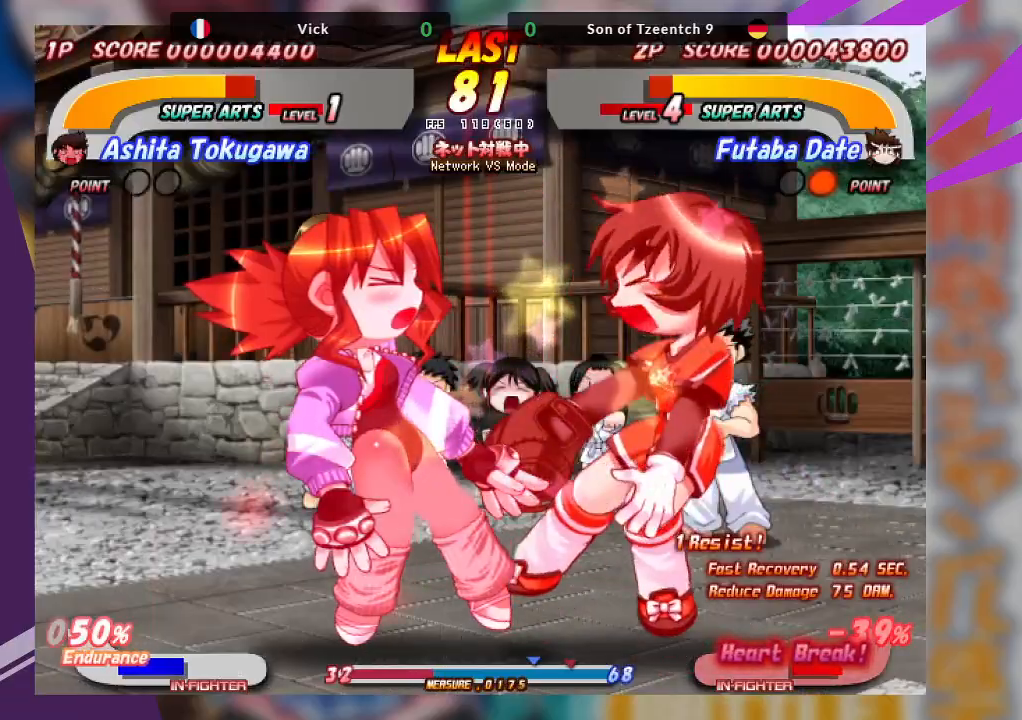
{"buttons": ["CROSS"], "left_stick": "right", "events": [[317, "CROSS", "down"], [383, "left_stick", "right"]]}
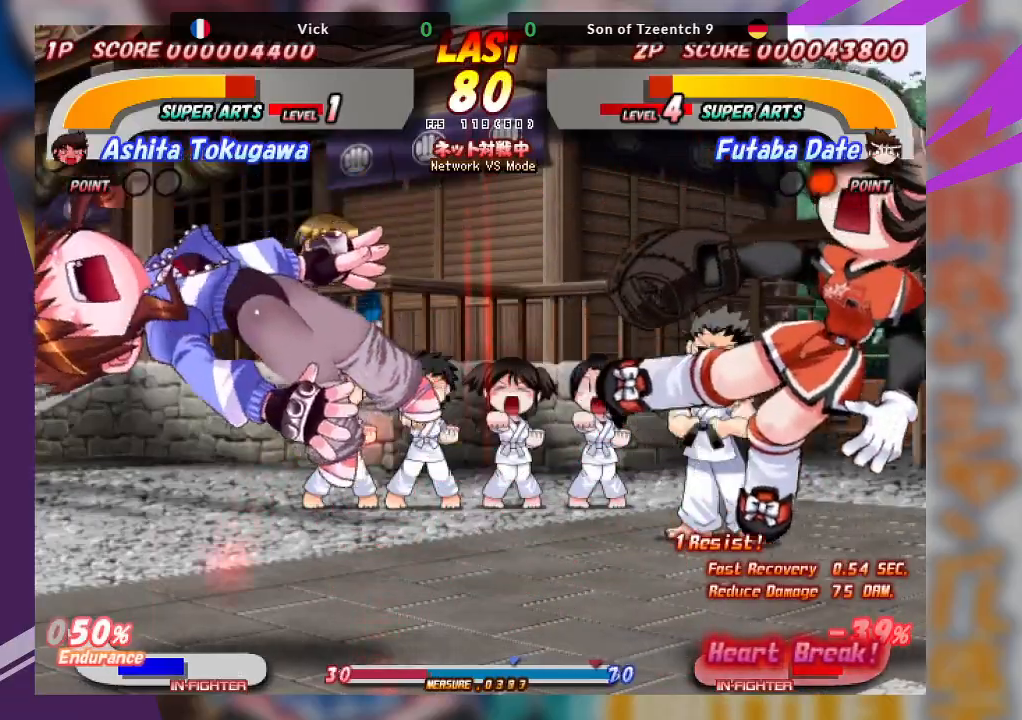
{"buttons": ["CROSS"], "left_stick": "center", "events": [[150, "CROSS", "up"], [150, "left_stick", "center"], [233, "CROSS", "down"]]}
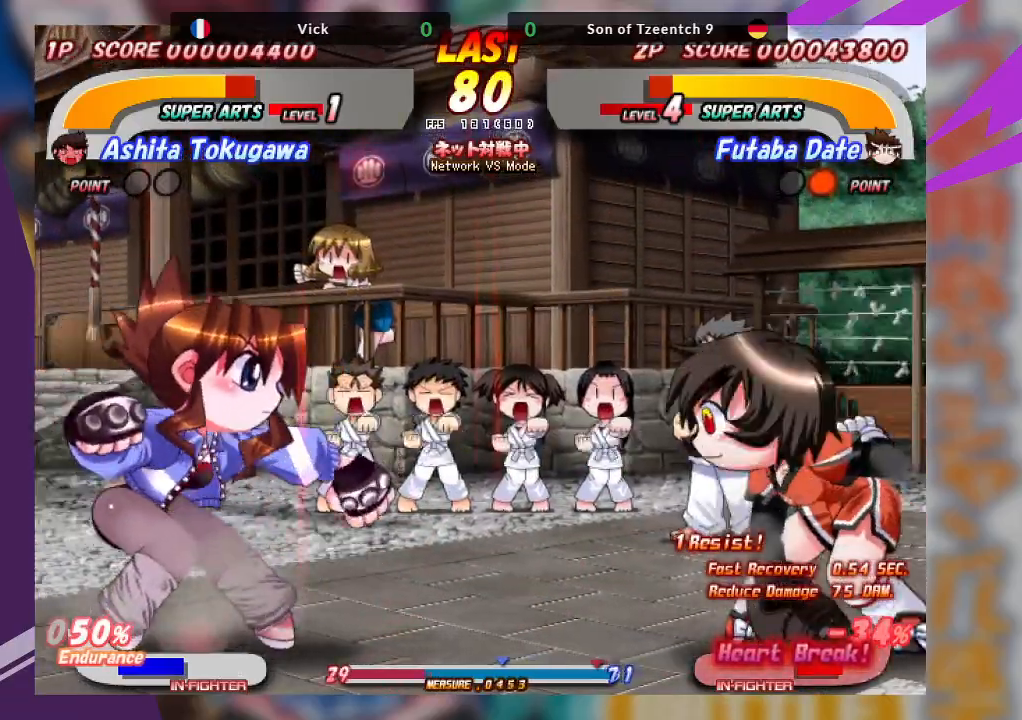
{"buttons": ["CROSS"], "left_stick": "center", "events": []}
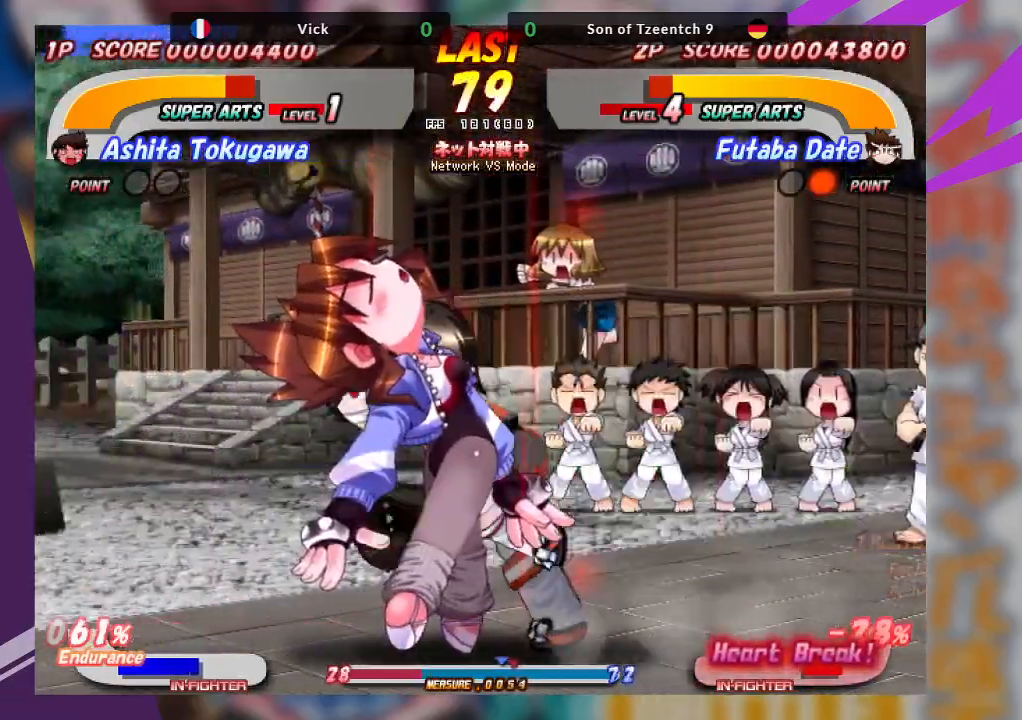
{"buttons": [], "left_stick": "right", "events": [[133, "CROSS", "up"], [167, "left_stick", "right"], [217, "CROSS", "down"], [350, "CROSS", "up"]]}
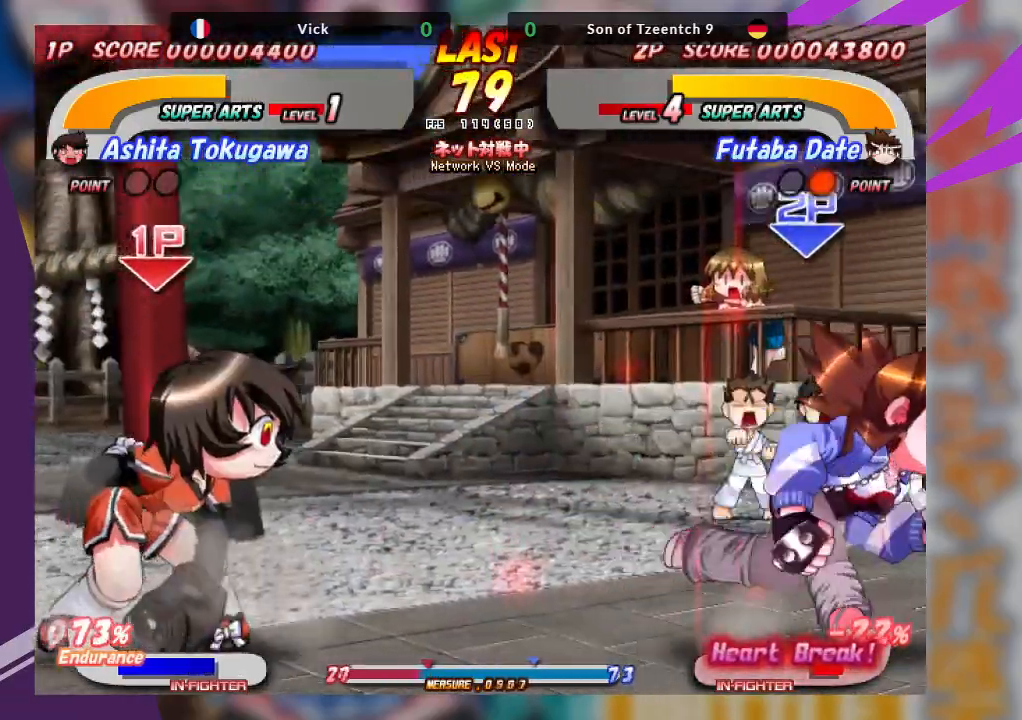
{"buttons": ["CROSS"], "left_stick": "left", "events": [[167, "left_stick", "center"], [350, "left_stick", "left"], [450, "CROSS", "down"]]}
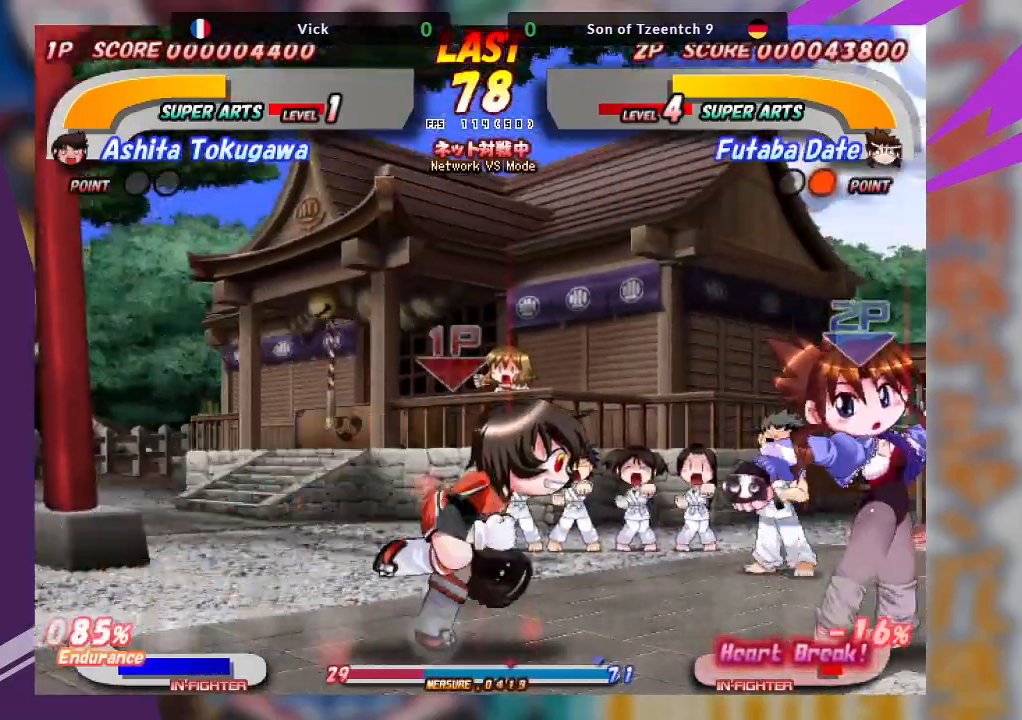
{"buttons": [], "left_stick": "left", "events": [[500, "CROSS", "up"]]}
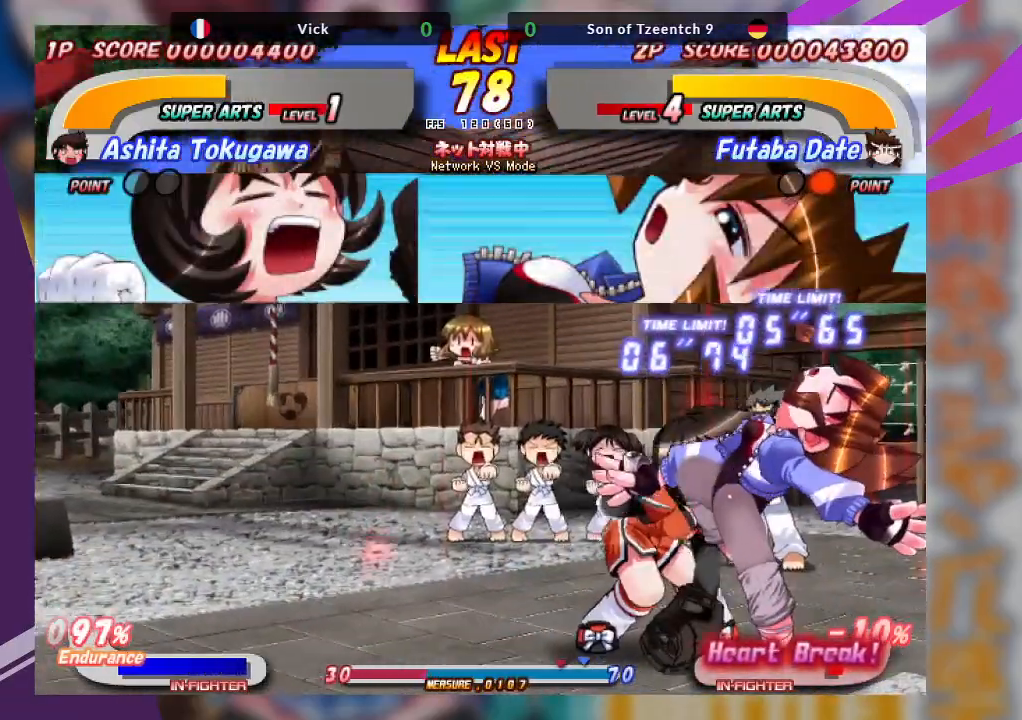
{"buttons": ["TRIANGLE"], "left_stick": "down-left", "events": [[17, "left_stick", "center"], [150, "left_stick", "down-left"], [167, "TRIANGLE", "down"], [267, "TRIANGLE", "up"], [333, "TRIANGLE", "down"], [433, "TRIANGLE", "up"], [467, "TRIANGLE", "down"]]}
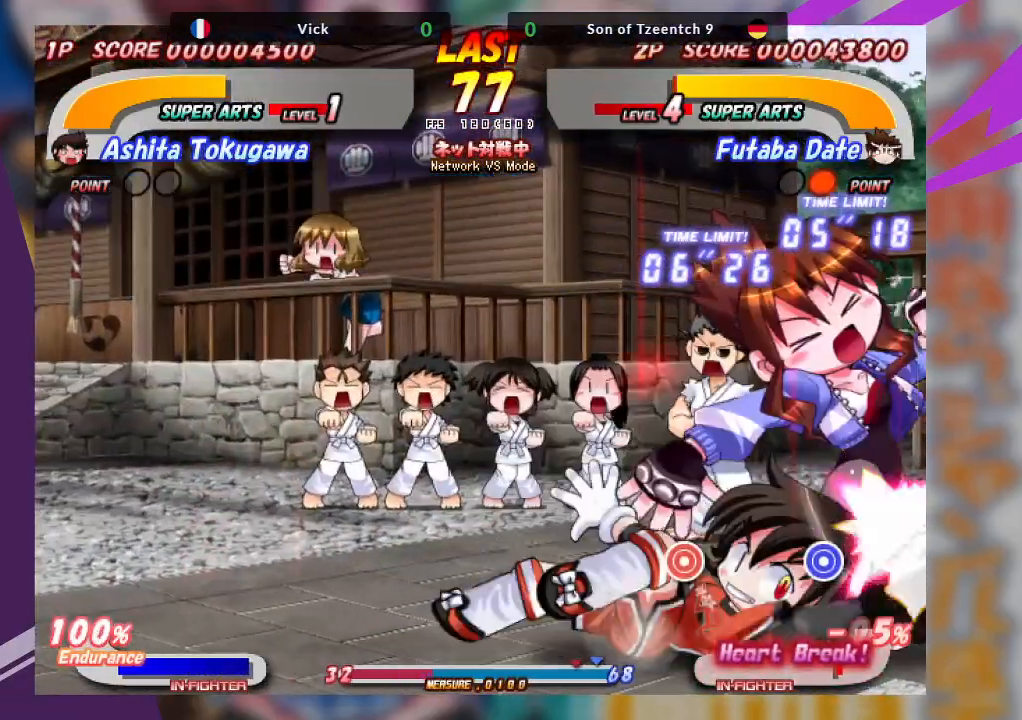
{"buttons": ["CROSS"], "left_stick": "center", "events": [[67, "TRIANGLE", "up"], [117, "TRIANGLE", "down"], [283, "TRIANGLE", "up"], [400, "TRIANGLE", "down"], [450, "CROSS", "down"], [483, "TRIANGLE", "up"], [483, "left_stick", "center"]]}
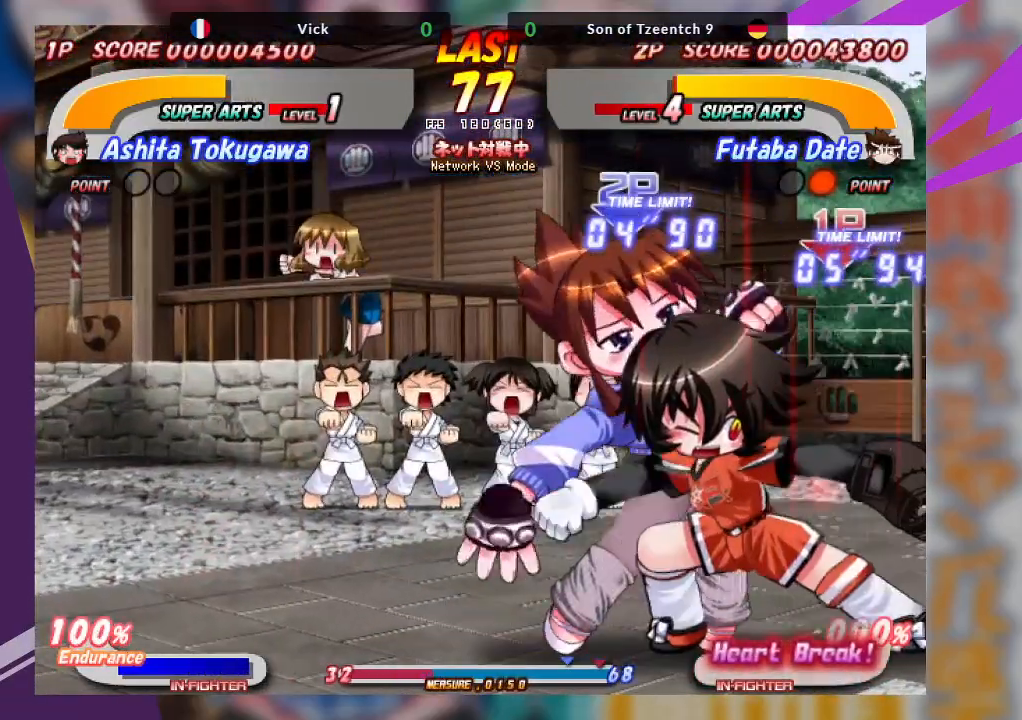
{"buttons": [], "left_stick": "center", "events": [[500, "CROSS", "up"]]}
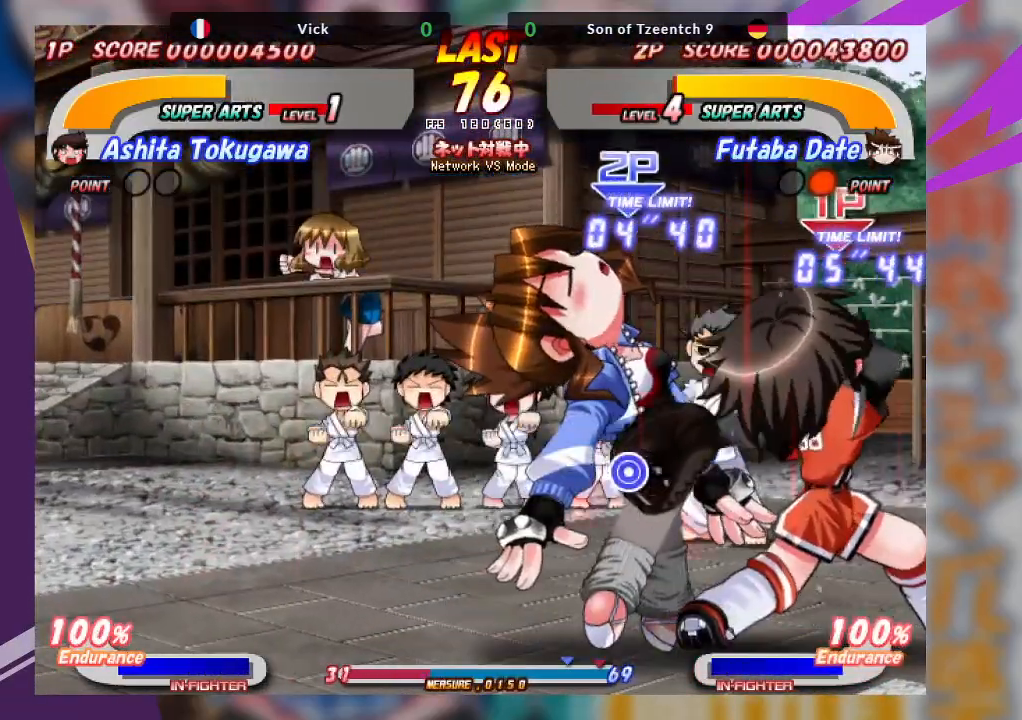
{"buttons": [], "left_stick": "center", "events": [[117, "TRIANGLE", "down"], [200, "TRIANGLE", "up"], [267, "TRIANGLE", "down"], [400, "TRIANGLE", "up"]]}
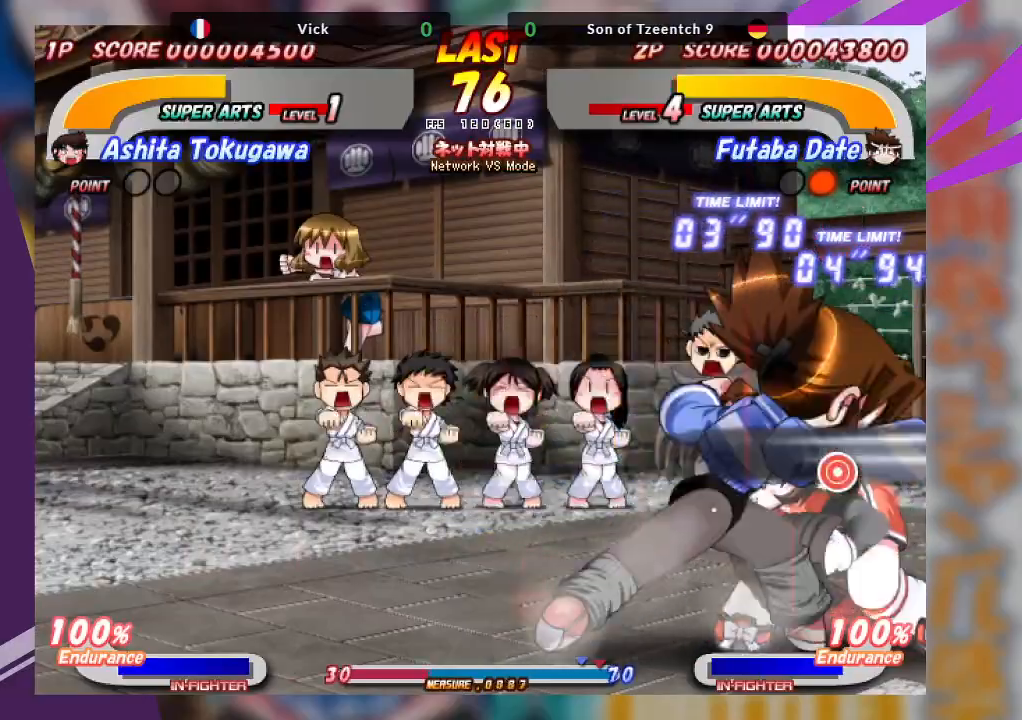
{"buttons": ["TRIANGLE"], "left_stick": "down-right", "events": [[33, "left_stick", "down-right"], [83, "TRIANGLE", "down"], [167, "TRIANGLE", "up"], [233, "TRIANGLE", "down"], [350, "TRIANGLE", "up"], [417, "TRIANGLE", "down"]]}
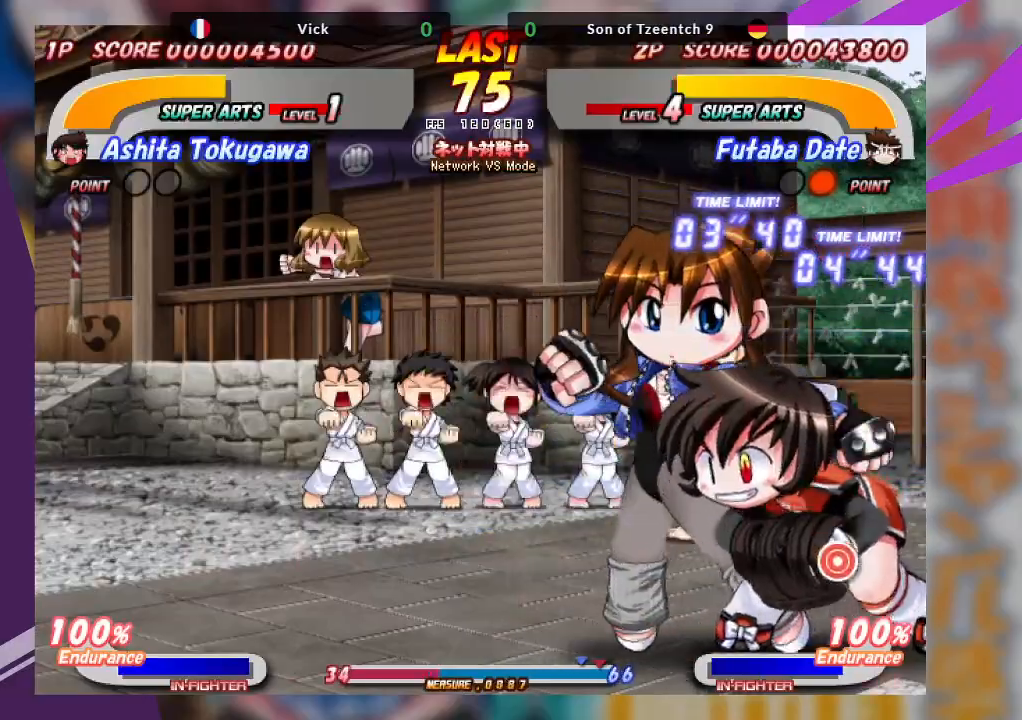
{"buttons": ["CROSS"], "left_stick": "center", "events": [[33, "TRIANGLE", "up"], [83, "TRIANGLE", "down"], [200, "TRIANGLE", "up"], [267, "TRIANGLE", "down"], [367, "TRIANGLE", "up"], [433, "left_stick", "center"], [450, "CROSS", "down"]]}
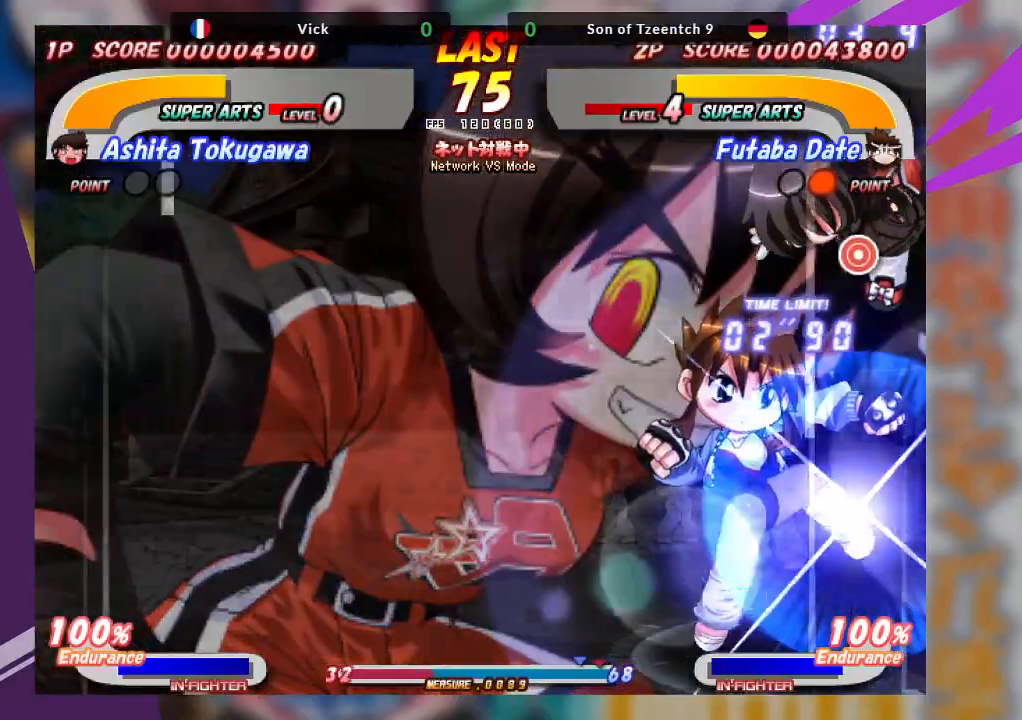
{"buttons": ["CROSS"], "left_stick": "center", "events": [[300, "CROSS", "up"], [417, "CROSS", "down"]]}
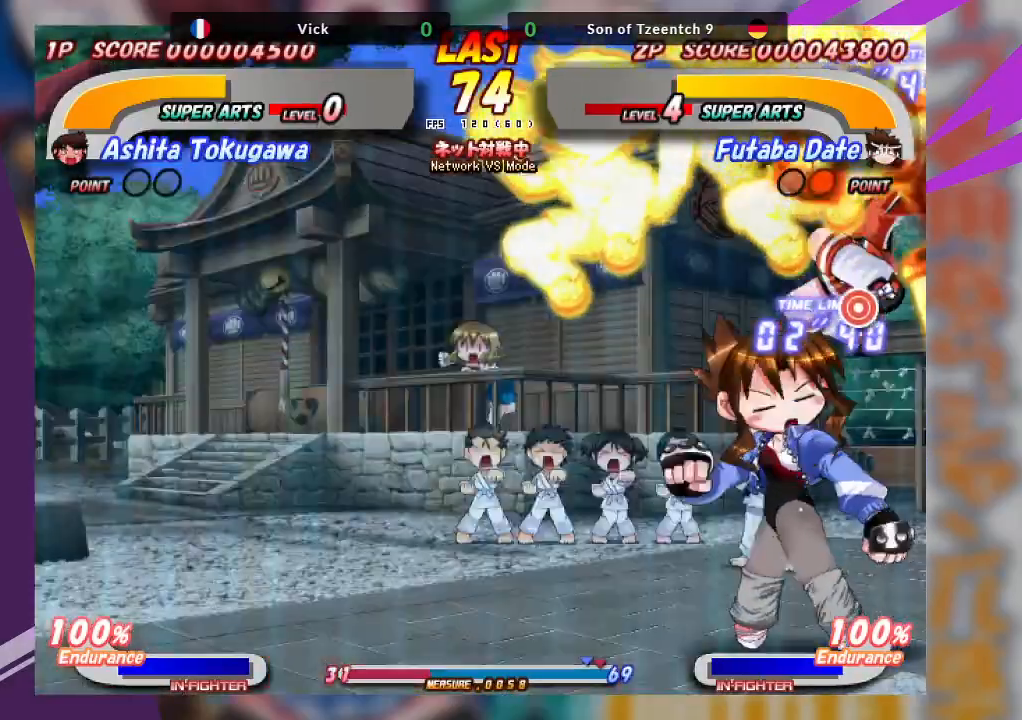
{"buttons": ["CROSS"], "left_stick": "center", "events": []}